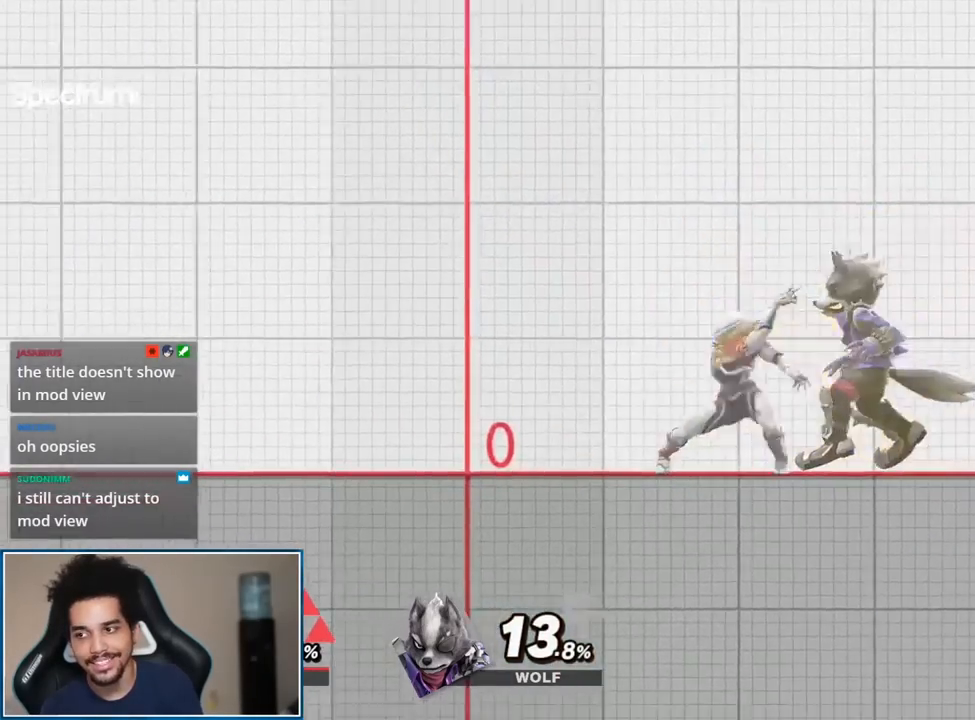
Gameplay with a controller (Nintendo layout); each line is a JSON object with the inputs held at the frame after it. "events" lists button and stick changes between this image and that frame as [ms after this image, input, new state], when the widget could be followed in between. Not read: L3 R3.
{"buttons": ["B"], "left_stick": "down", "right_stick": "center", "events": [[383, "left_stick", "down"], [467, "B", "down"]]}
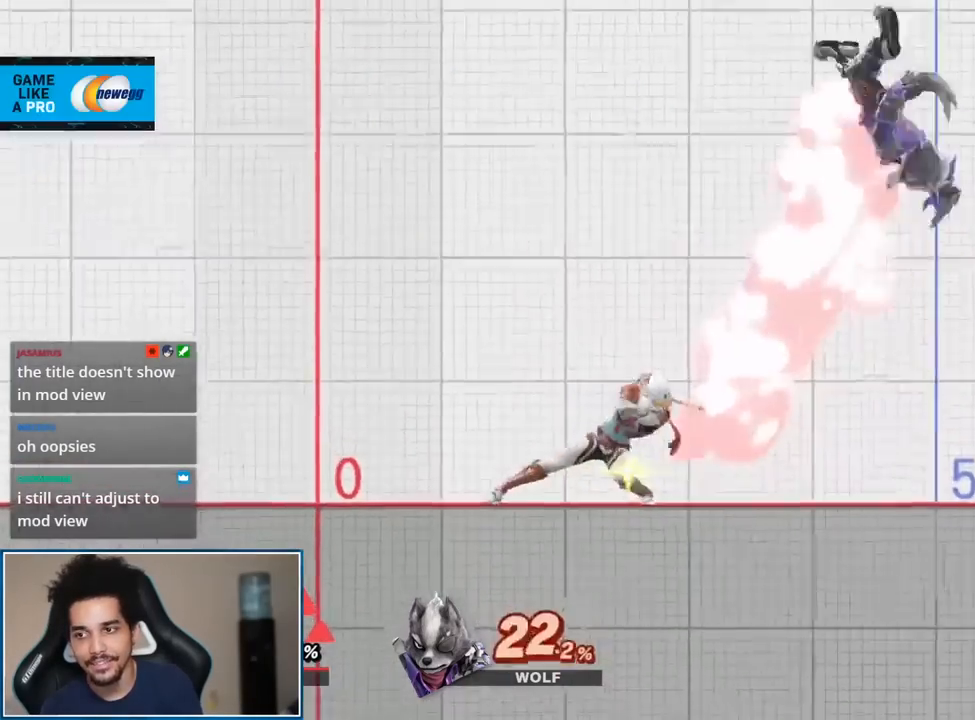
{"buttons": [], "left_stick": "center", "right_stick": "center", "events": [[83, "B", "up"], [100, "left_stick", "right"], [267, "A", "down"], [383, "left_stick", "center"], [417, "A", "up"]]}
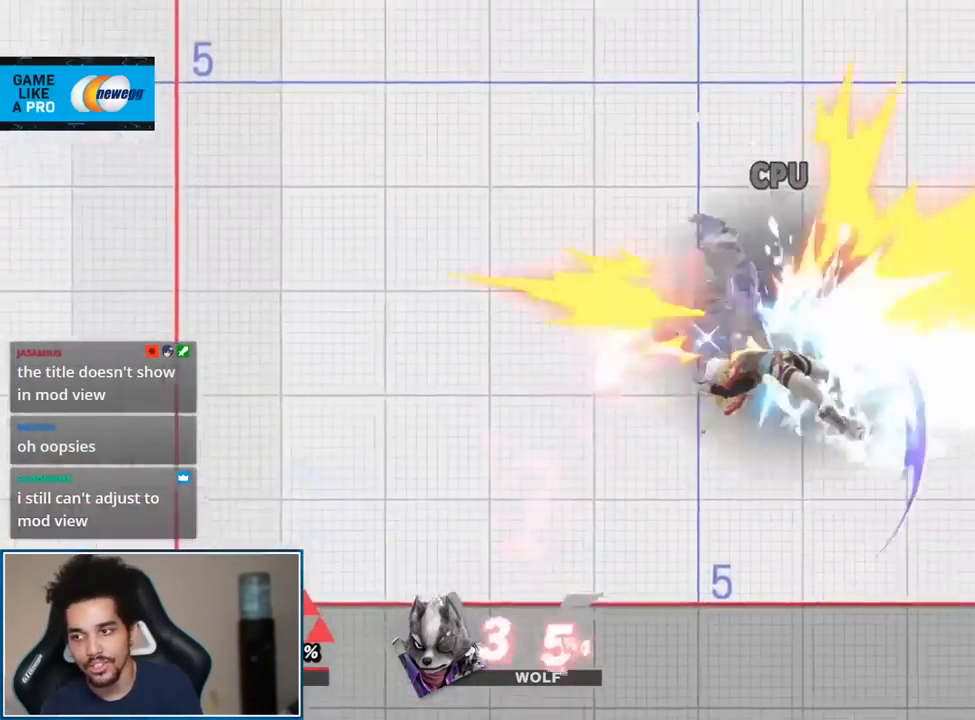
{"buttons": [], "left_stick": "center", "right_stick": "center", "events": []}
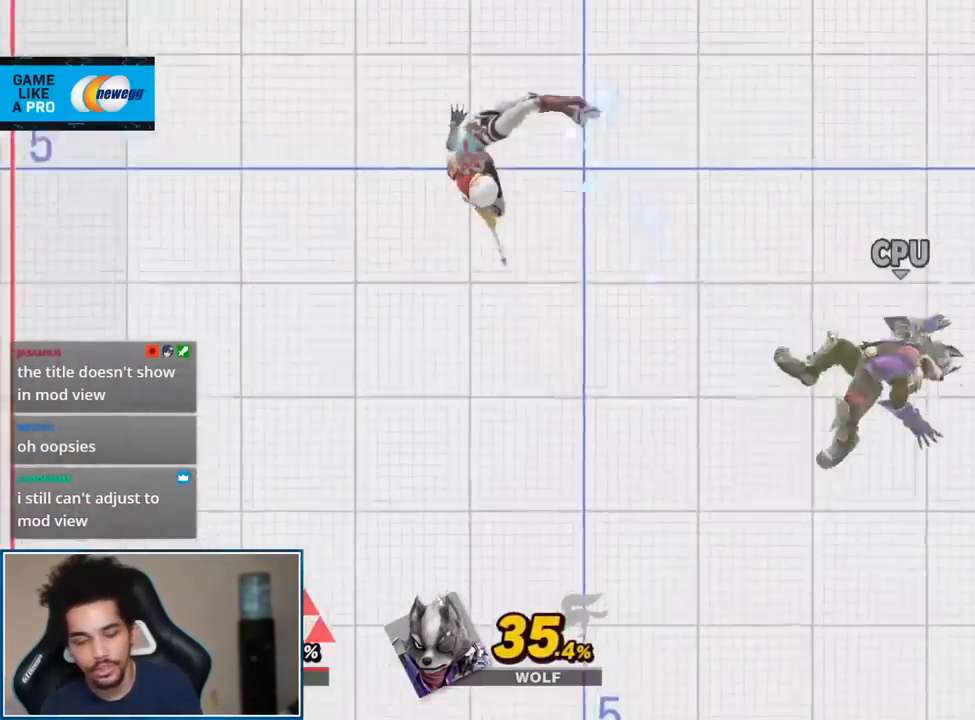
{"buttons": ["A", "L1", "R1"], "left_stick": "center", "right_stick": "center", "events": [[483, "A", "down"], [483, "L1", "down"], [483, "R1", "down"]]}
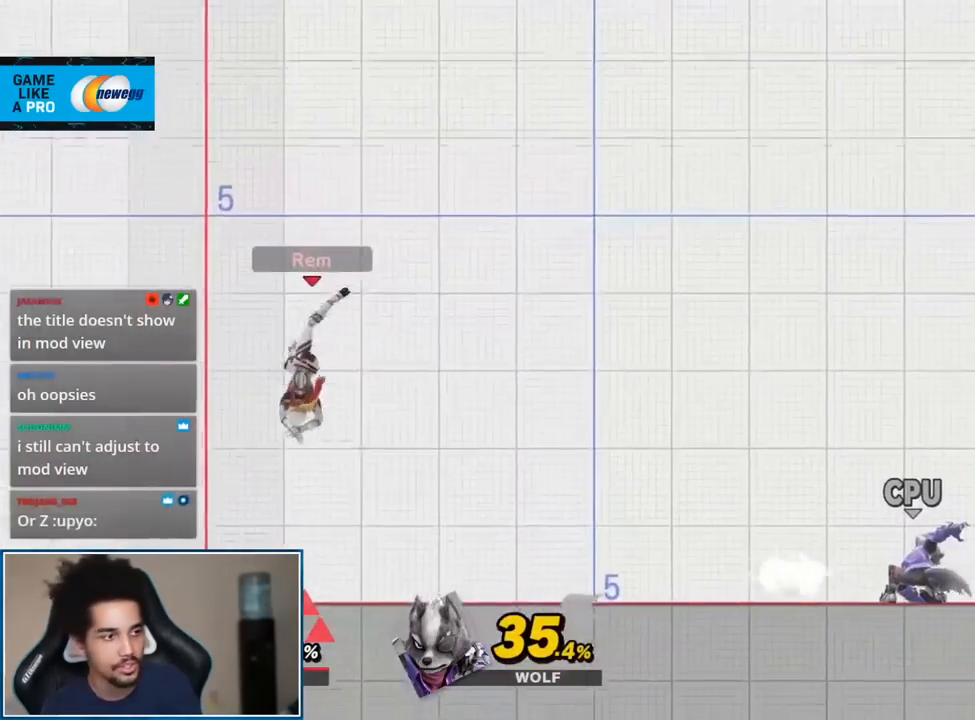
{"buttons": [], "left_stick": "center", "right_stick": "center", "events": [[133, "A", "up"], [150, "L1", "up"], [150, "R1", "up"]]}
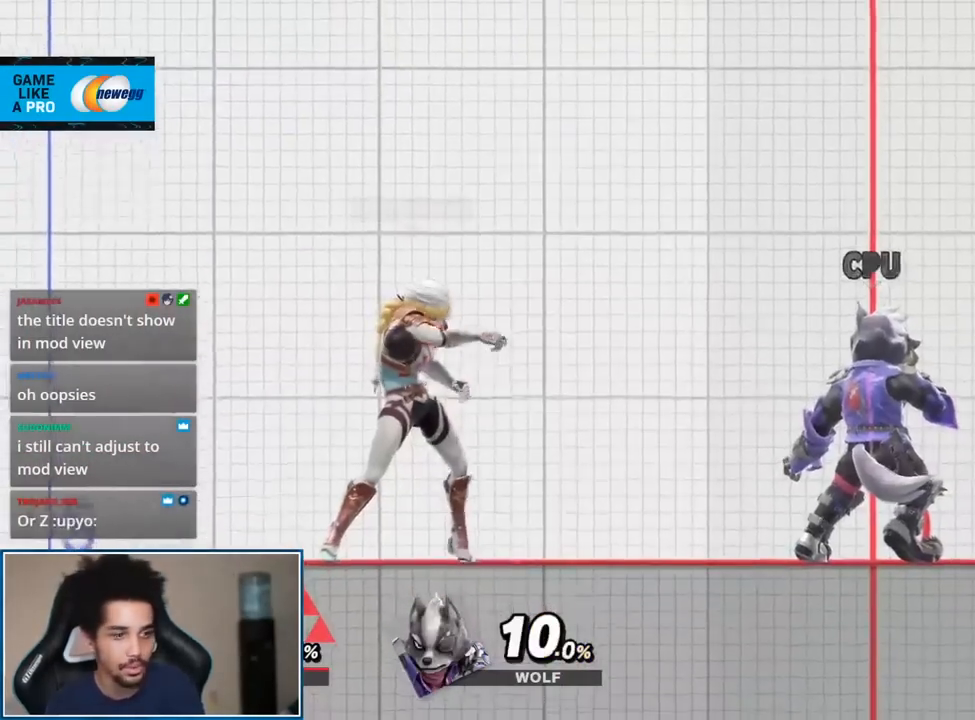
{"buttons": [], "left_stick": "up-right", "right_stick": "center", "events": [[100, "Y", "down"], [133, "Y", "up"], [300, "left_stick", "up"], [350, "left_stick", "up-right"]]}
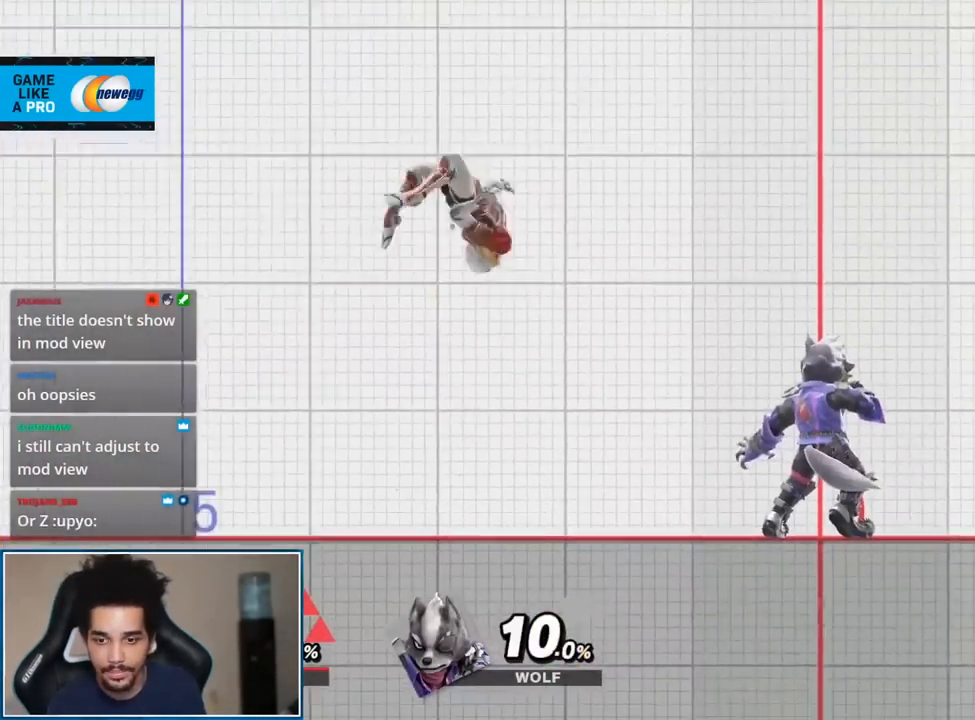
{"buttons": [], "left_stick": "center", "right_stick": "center", "events": [[50, "right_stick", "right"], [100, "left_stick", "center"], [200, "right_stick", "center"]]}
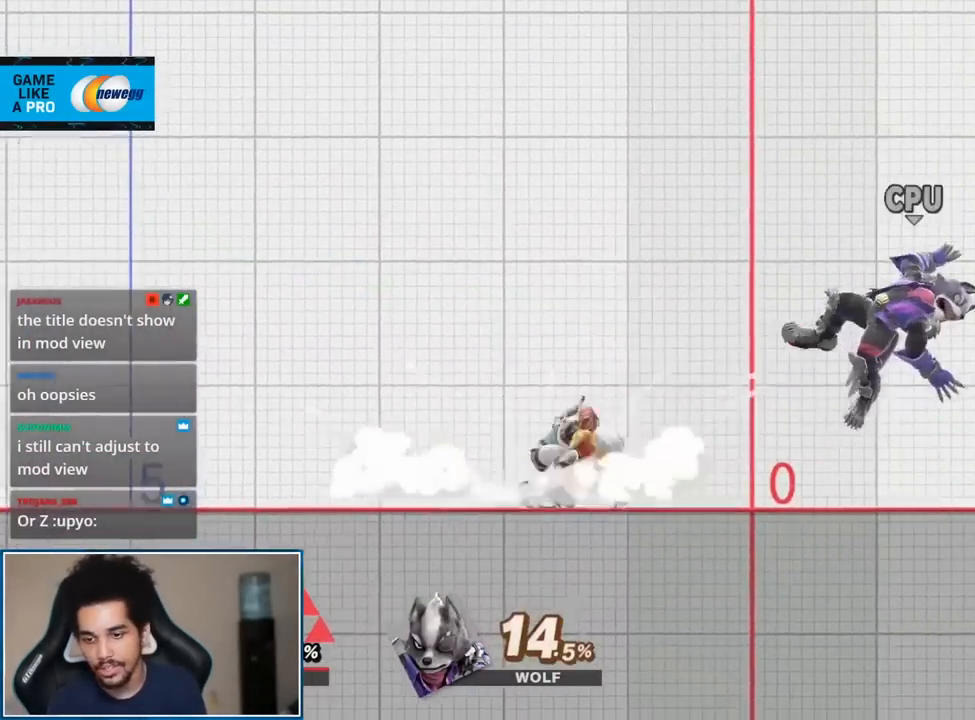
{"buttons": [], "left_stick": "center", "right_stick": "center", "events": [[17, "left_stick", "right"], [117, "Z", "down"], [167, "left_stick", "center"], [267, "Z", "up"], [300, "left_stick", "right"], [450, "left_stick", "center"]]}
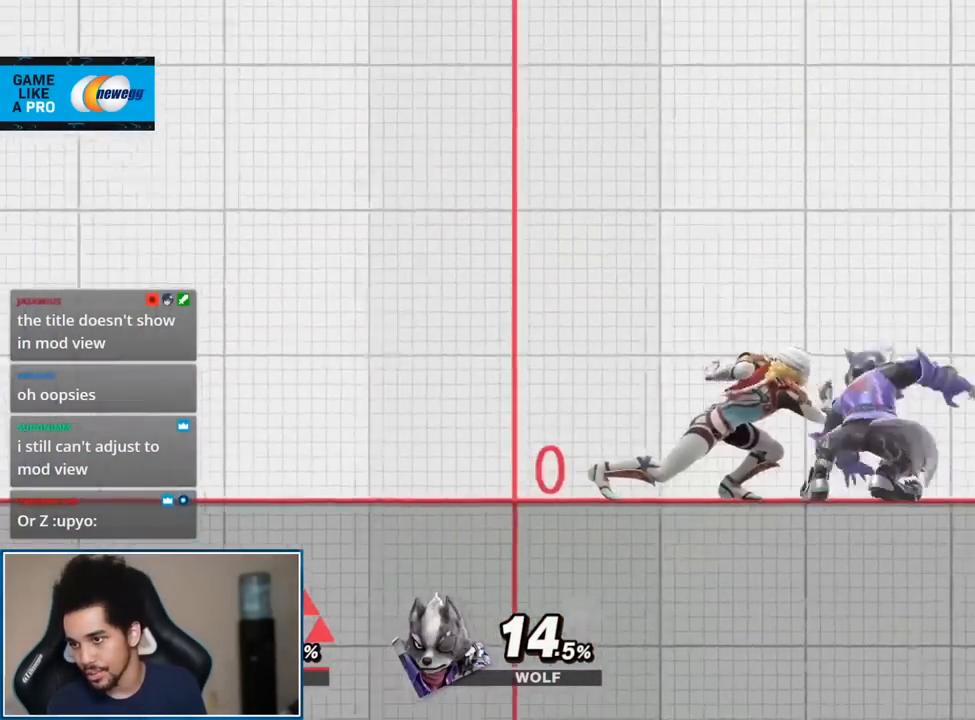
{"buttons": ["A", "L1", "R1"], "left_stick": "center", "right_stick": "center", "events": [[333, "L1", "down"], [400, "A", "down"], [400, "R1", "down"]]}
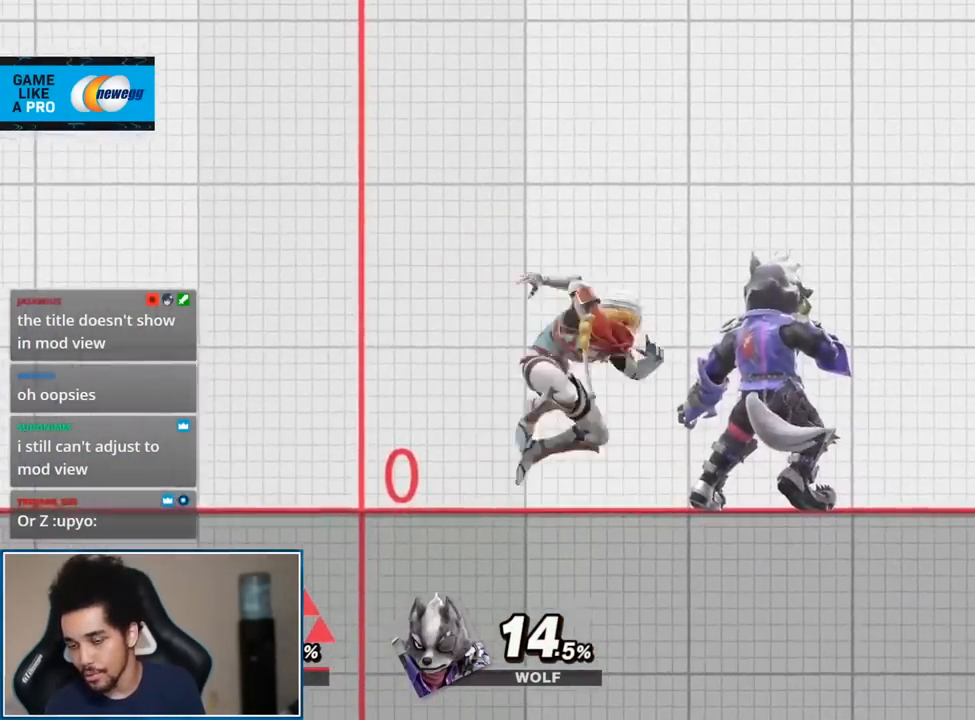
{"buttons": [], "left_stick": "up-right", "right_stick": "center", "events": [[17, "A", "up"], [50, "R1", "up"], [83, "L1", "up"], [233, "Y", "down"], [267, "Y", "up"], [367, "left_stick", "up-right"]]}
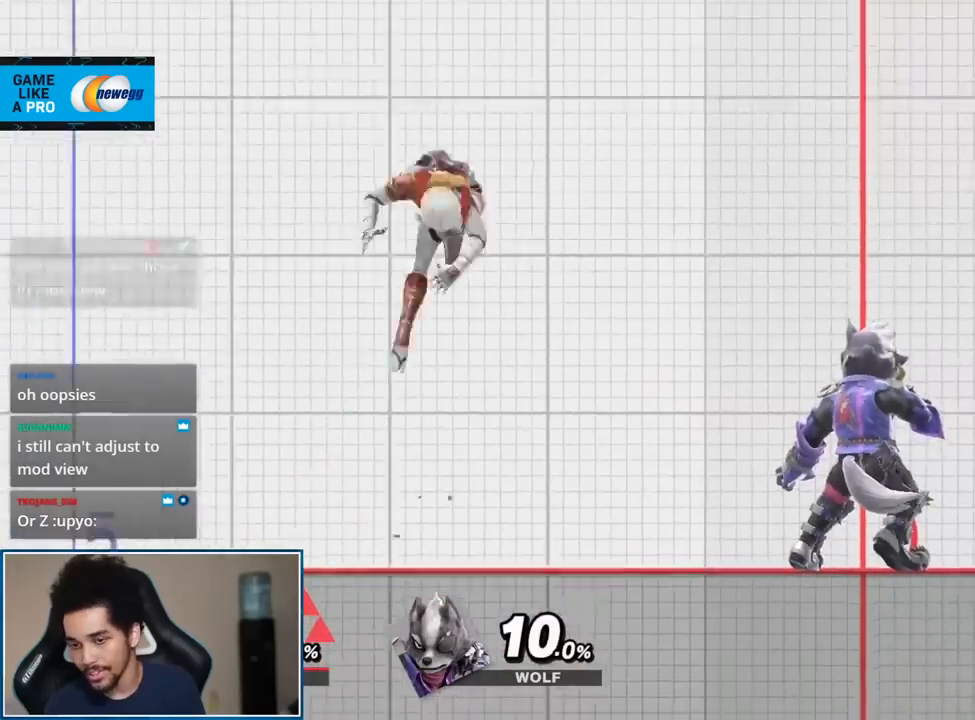
{"buttons": [], "left_stick": "right", "right_stick": "center", "events": [[83, "left_stick", "down-right"], [117, "right_stick", "right"], [300, "left_stick", "center"], [300, "right_stick", "center"], [433, "left_stick", "right"]]}
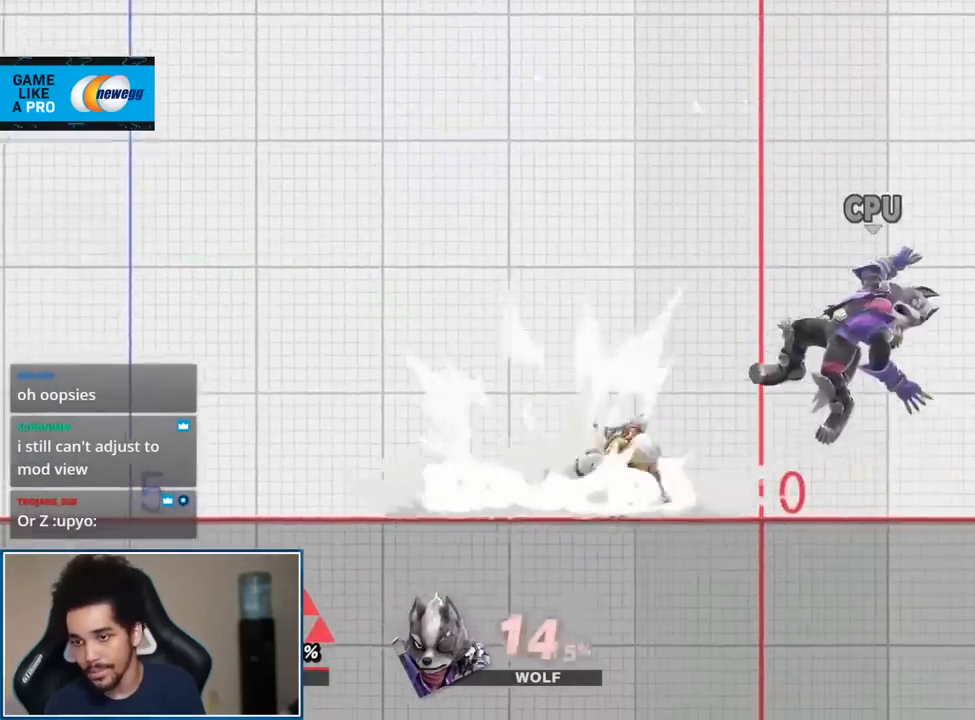
{"buttons": [], "left_stick": "center", "right_stick": "center", "events": [[83, "Z", "down"], [117, "left_stick", "center"], [200, "Z", "up"], [200, "left_stick", "up-right"], [400, "left_stick", "center"]]}
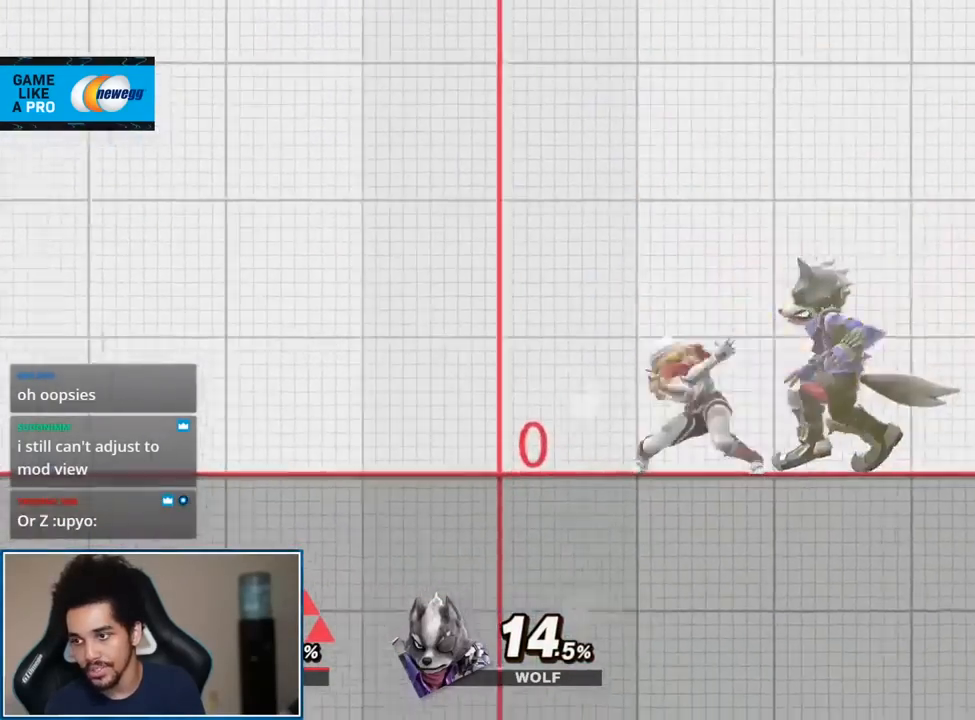
{"buttons": ["B"], "left_stick": "down", "right_stick": "center", "events": [[367, "left_stick", "down"], [450, "B", "down"]]}
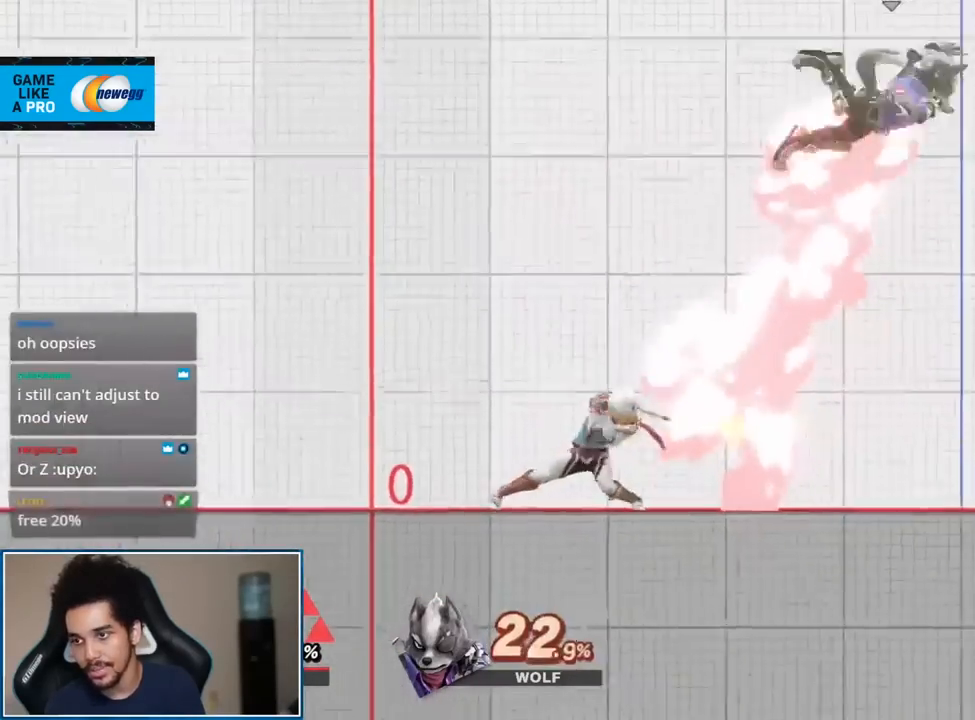
{"buttons": [], "left_stick": "center", "right_stick": "center", "events": [[50, "B", "up"], [83, "left_stick", "right"], [233, "A", "down"], [333, "left_stick", "center"], [400, "A", "up"]]}
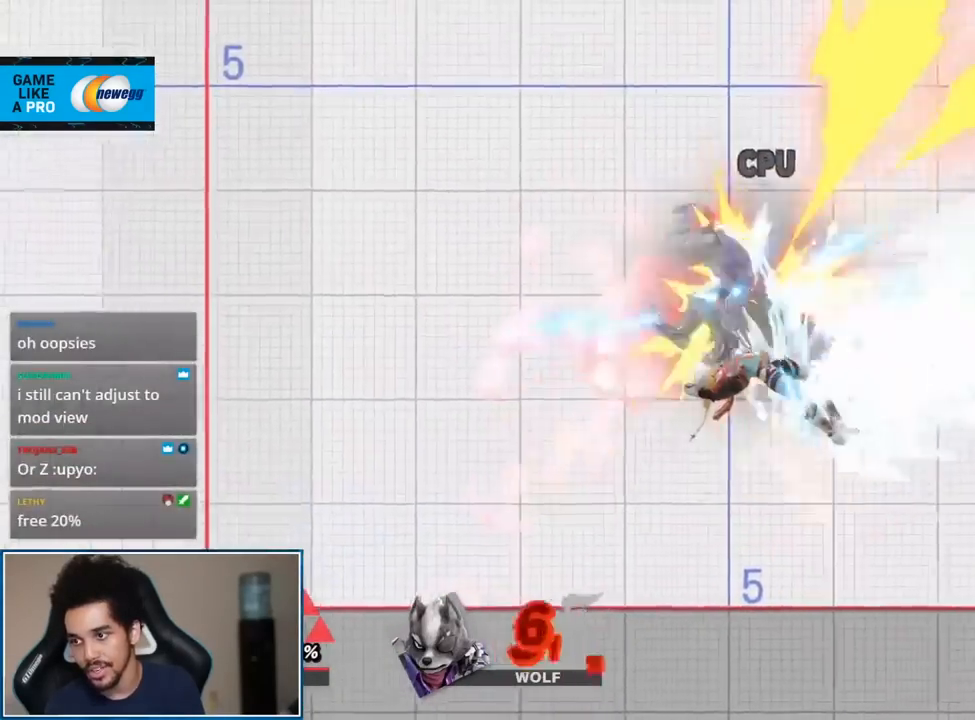
{"buttons": [], "left_stick": "center", "right_stick": "center", "events": [[17, "A", "down"], [17, "L1", "down"], [50, "R1", "down"], [183, "A", "up"], [183, "R1", "up"], [233, "L1", "up"], [400, "Y", "down"], [433, "Y", "up"]]}
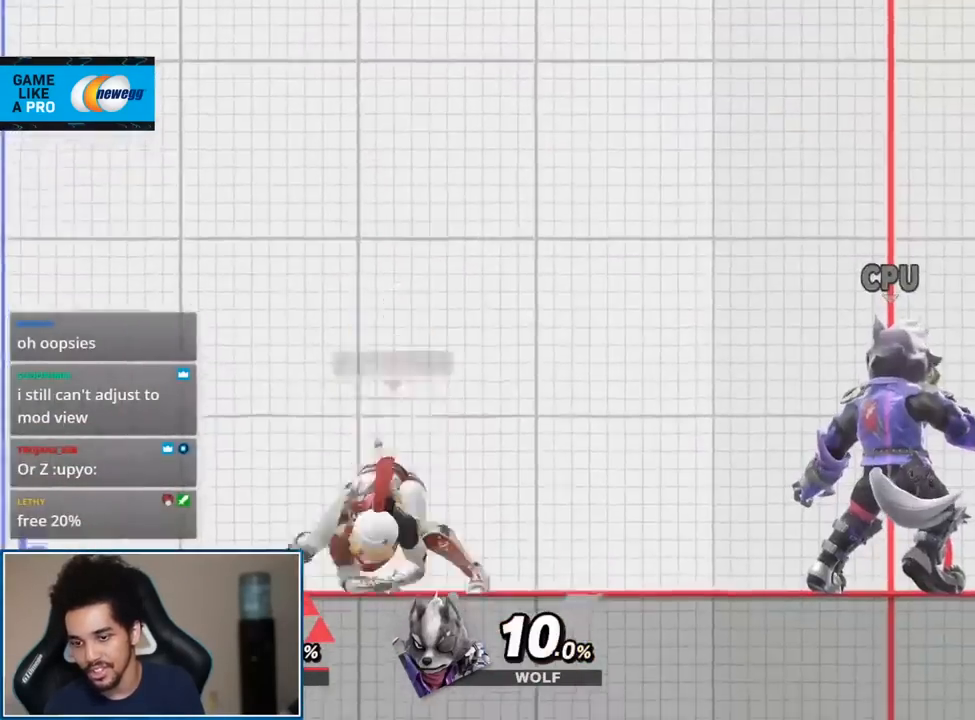
{"buttons": ["A"], "left_stick": "center", "right_stick": "center", "events": [[50, "left_stick", "right"], [300, "left_stick", "center"], [417, "A", "down"]]}
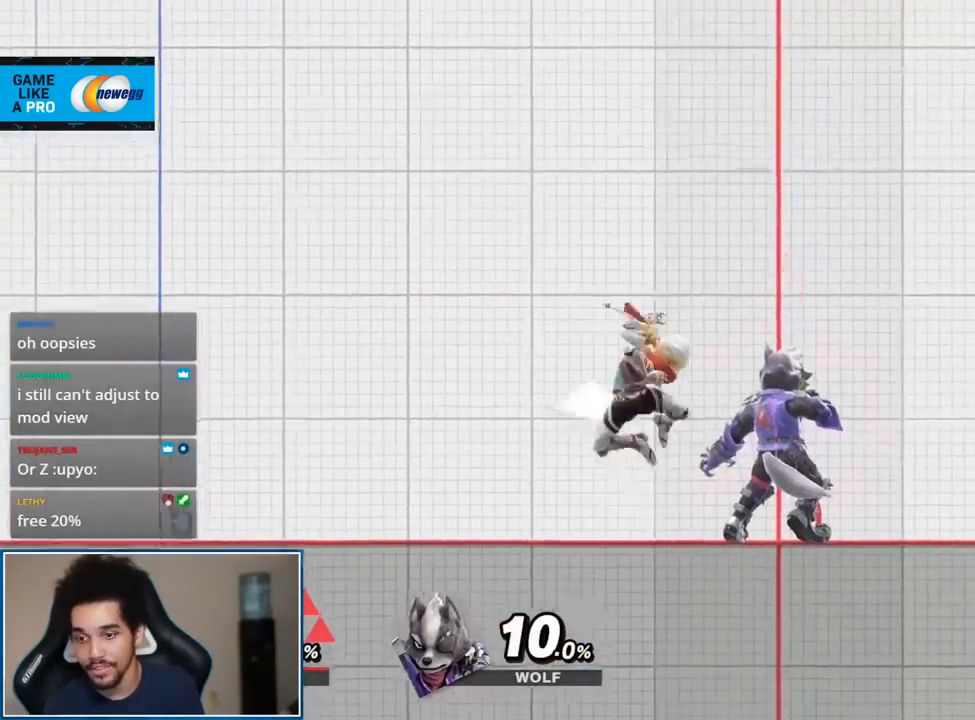
{"buttons": [], "left_stick": "right", "right_stick": "center", "events": [[50, "A", "up"], [183, "left_stick", "right"], [267, "Z", "down"], [333, "left_stick", "center"], [367, "Z", "up"], [450, "left_stick", "right"]]}
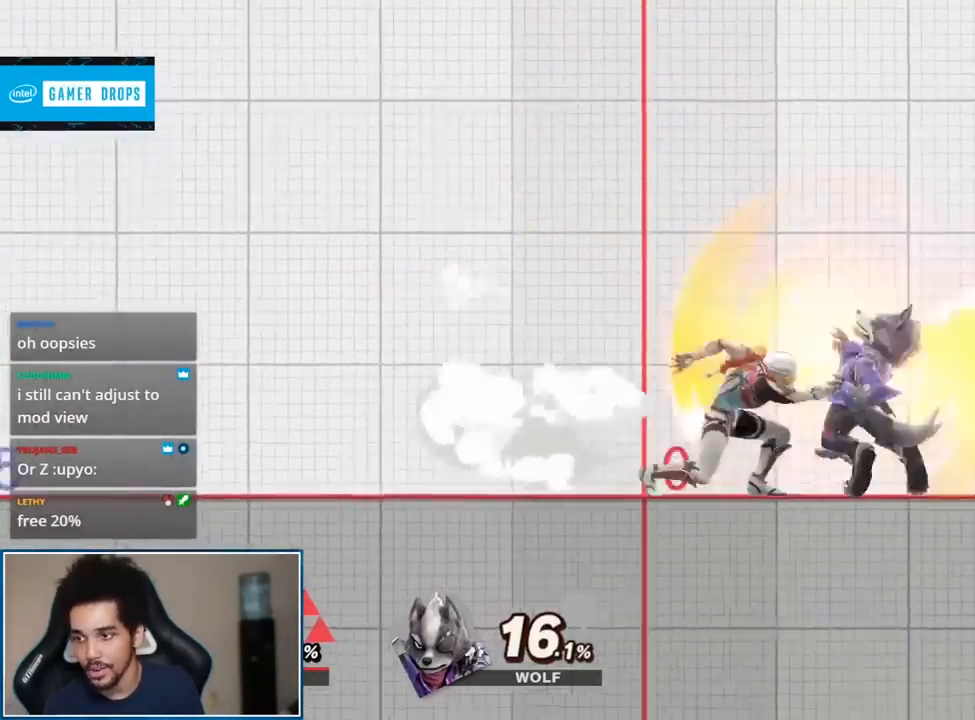
{"buttons": [], "left_stick": "center", "right_stick": "center", "events": [[100, "left_stick", "center"]]}
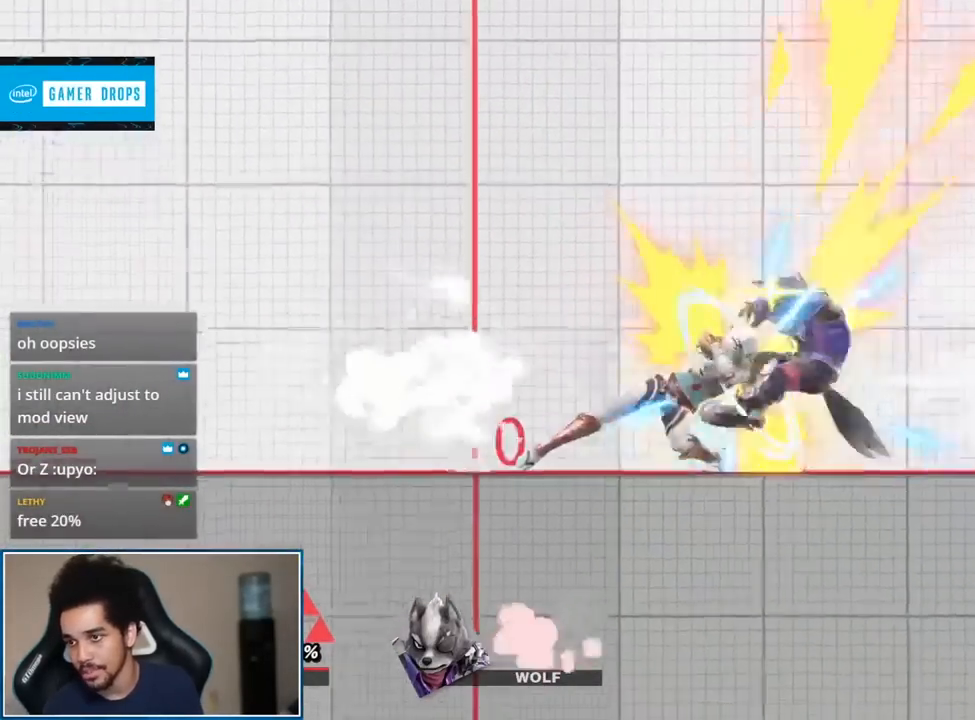
{"buttons": ["A"], "left_stick": "center", "right_stick": "center", "events": [[83, "left_stick", "down"], [167, "B", "down"], [267, "B", "up"], [267, "left_stick", "right"], [450, "A", "down"], [450, "left_stick", "center"]]}
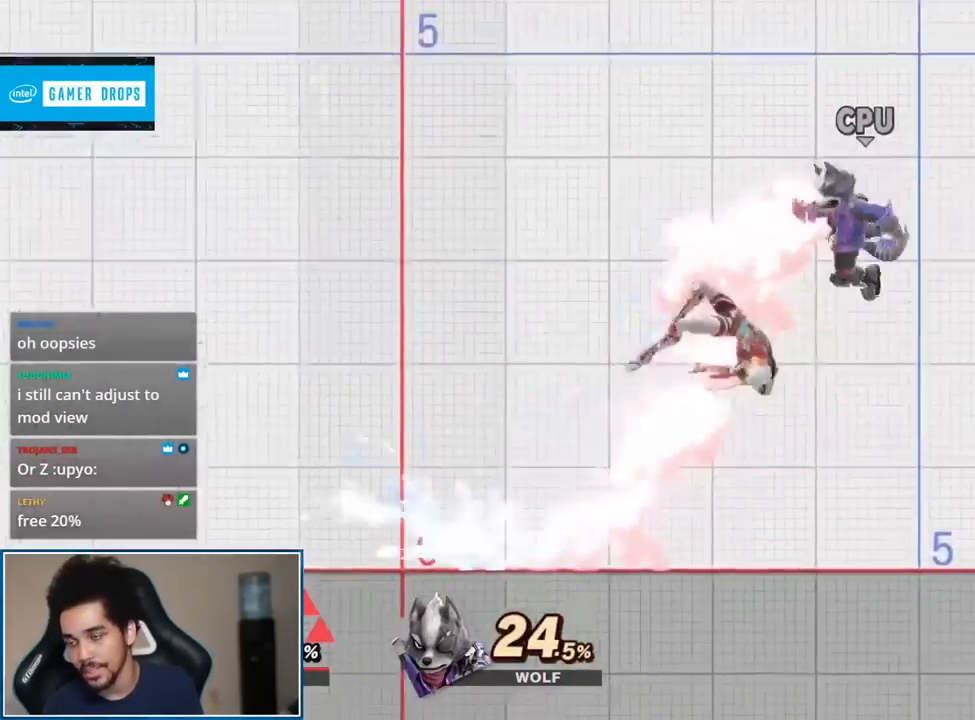
{"buttons": [], "left_stick": "center", "right_stick": "center", "events": [[150, "A", "up"]]}
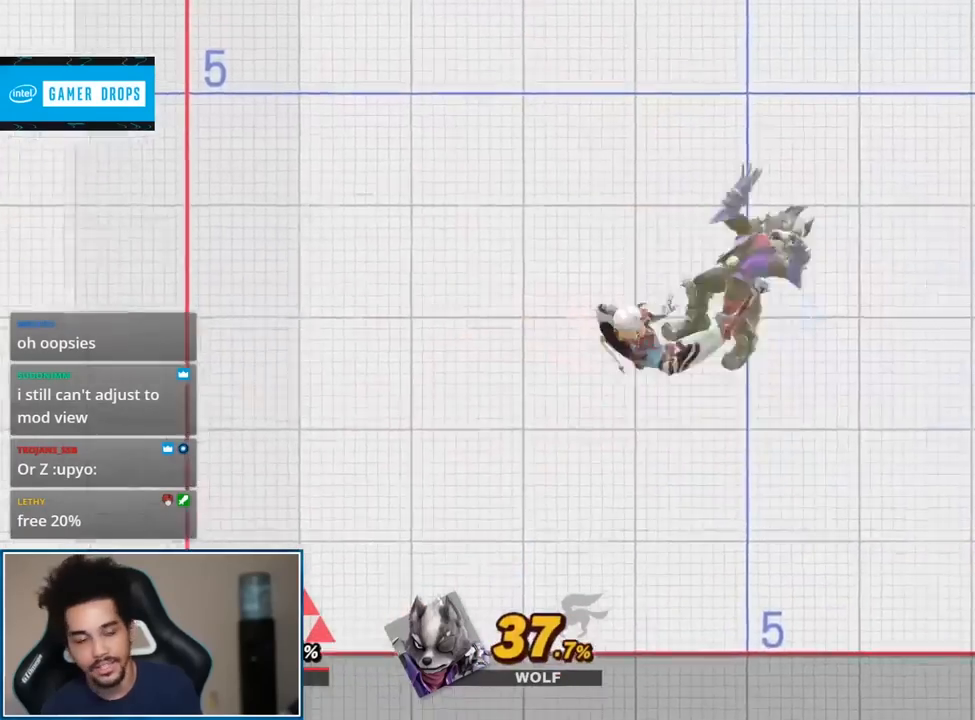
{"buttons": [], "left_stick": "left", "right_stick": "center", "events": [[117, "left_stick", "left"], [167, "A", "down"], [300, "A", "up"]]}
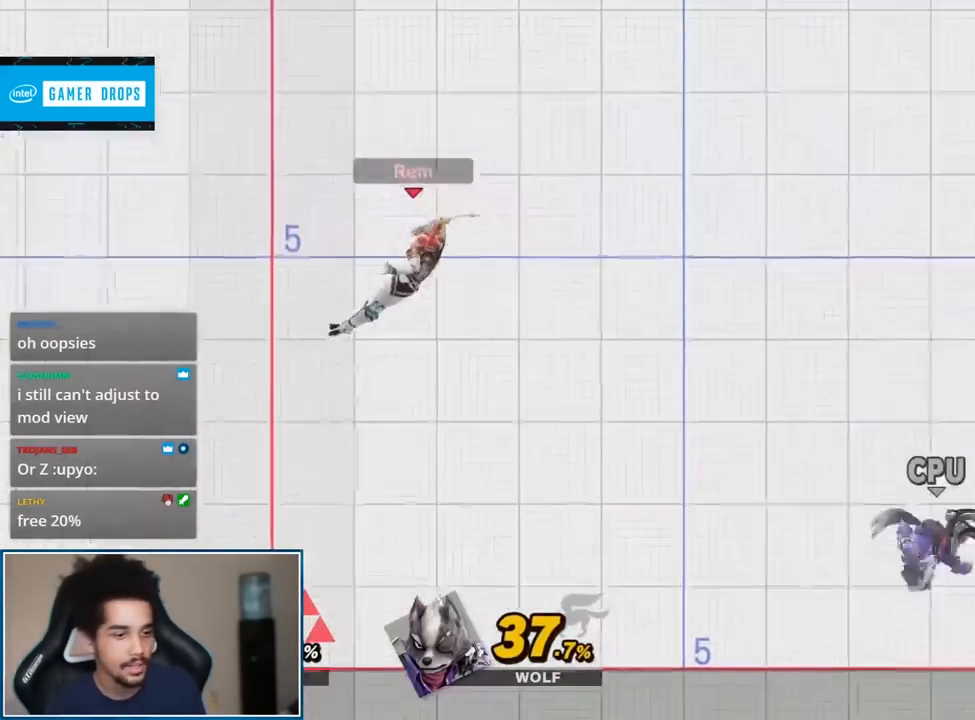
{"buttons": [], "left_stick": "center", "right_stick": "center", "events": [[83, "left_stick", "center"], [233, "A", "down"], [233, "L1", "down"], [317, "R1", "down"], [367, "A", "up"], [400, "L1", "up"], [417, "R1", "up"]]}
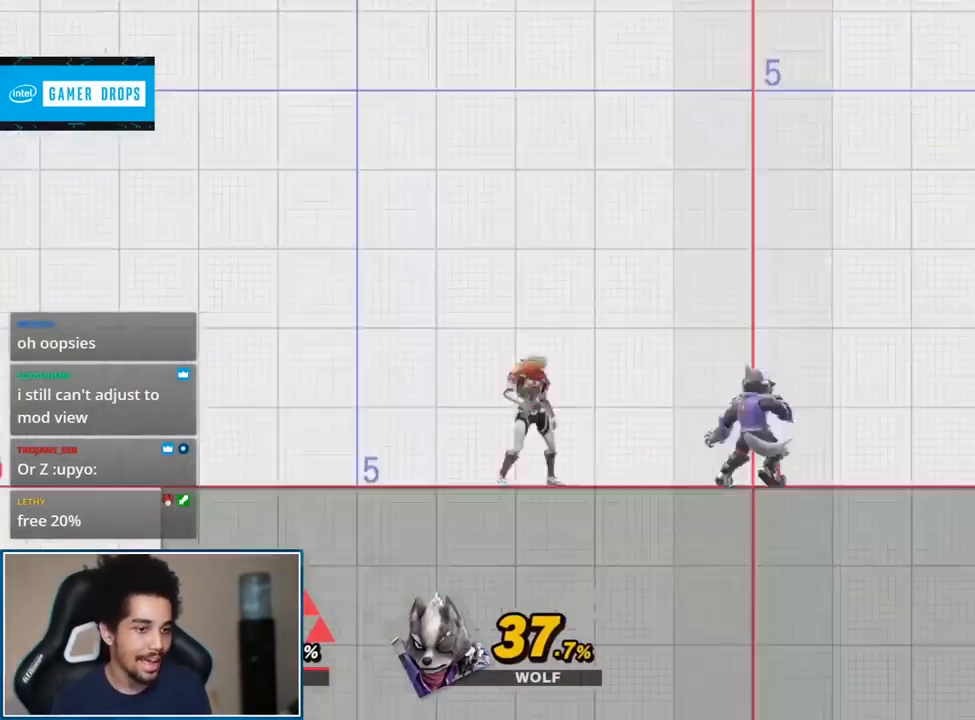
{"buttons": [], "left_stick": "center", "right_stick": "center", "events": []}
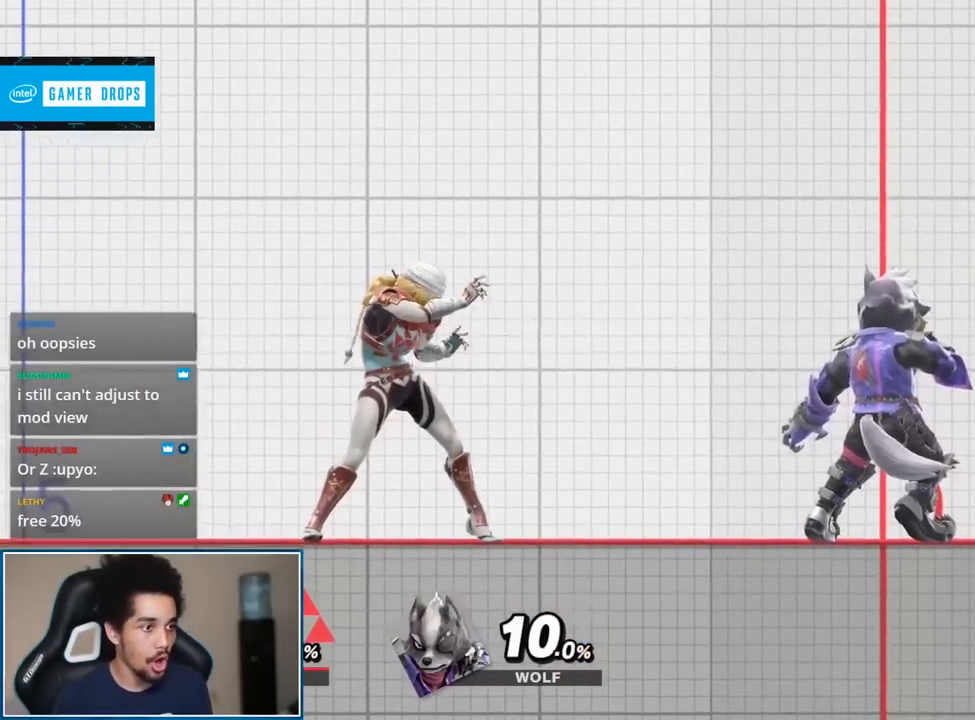
{"buttons": [], "left_stick": "center", "right_stick": "center", "events": []}
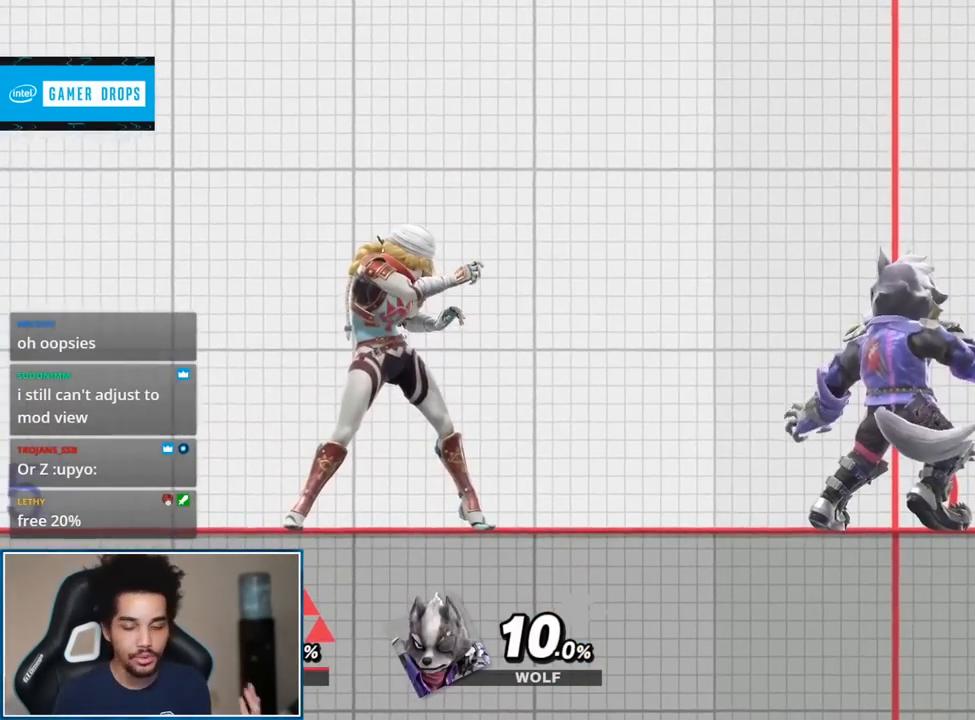
{"buttons": [], "left_stick": "center", "right_stick": "center", "events": []}
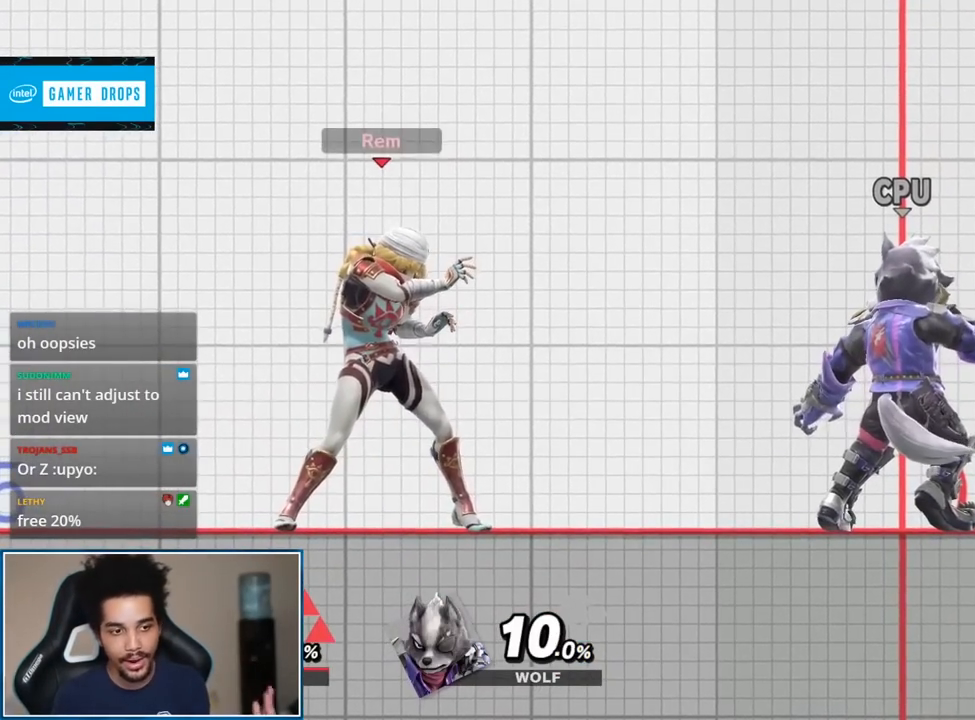
{"buttons": [], "left_stick": "center", "right_stick": "center", "events": []}
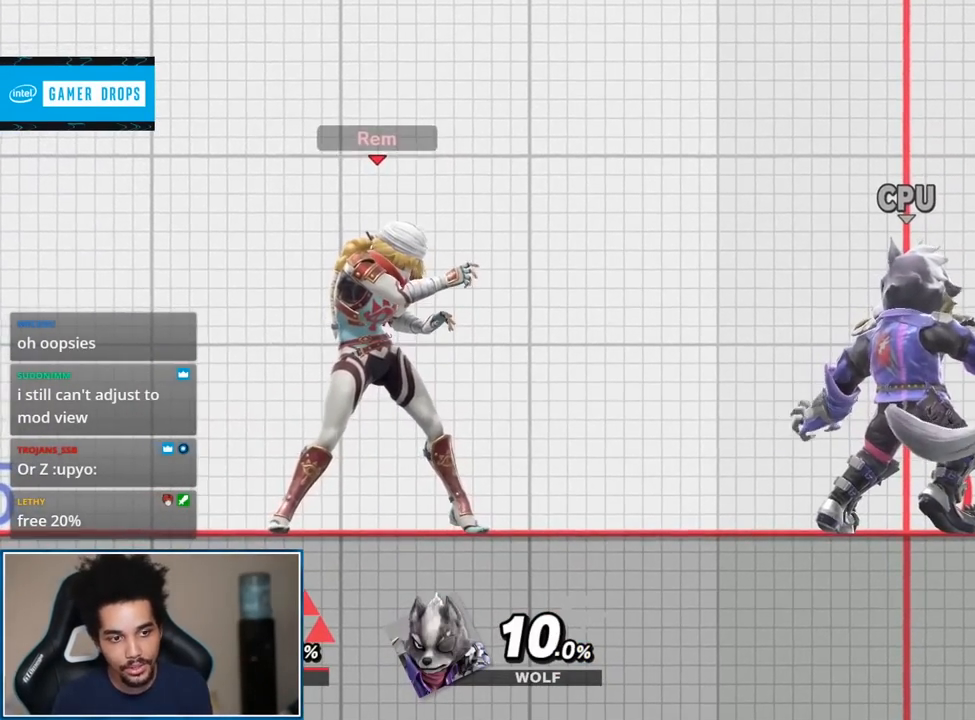
{"buttons": [], "left_stick": "center", "right_stick": "center", "events": []}
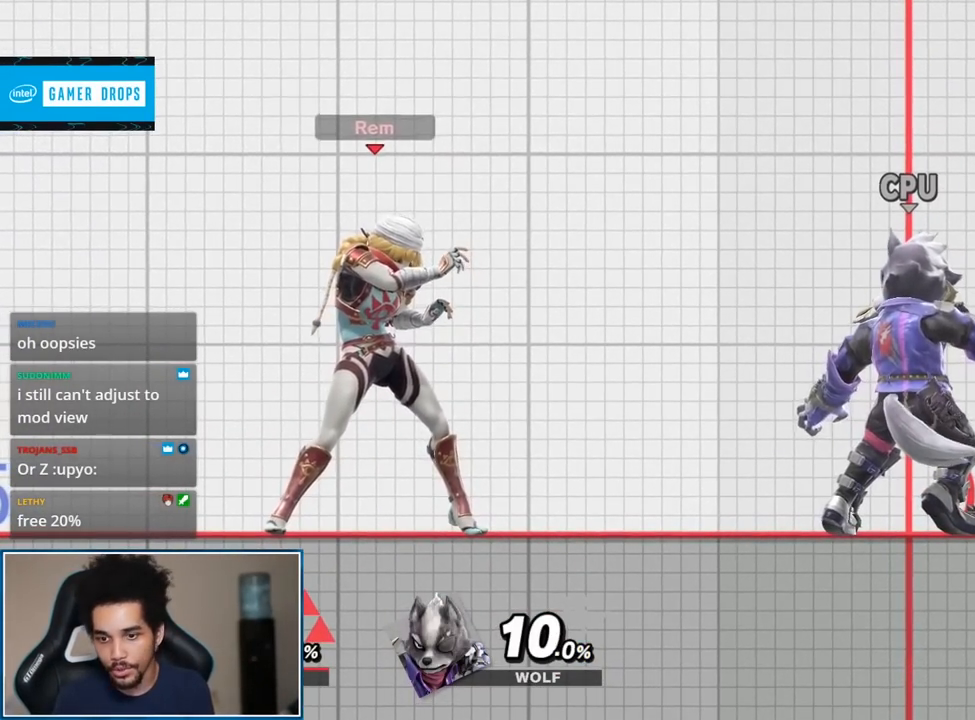
{"buttons": [], "left_stick": "down", "right_stick": "center", "events": [[117, "left_stick", "down"], [450, "Y", "down"], [483, "Y", "up"]]}
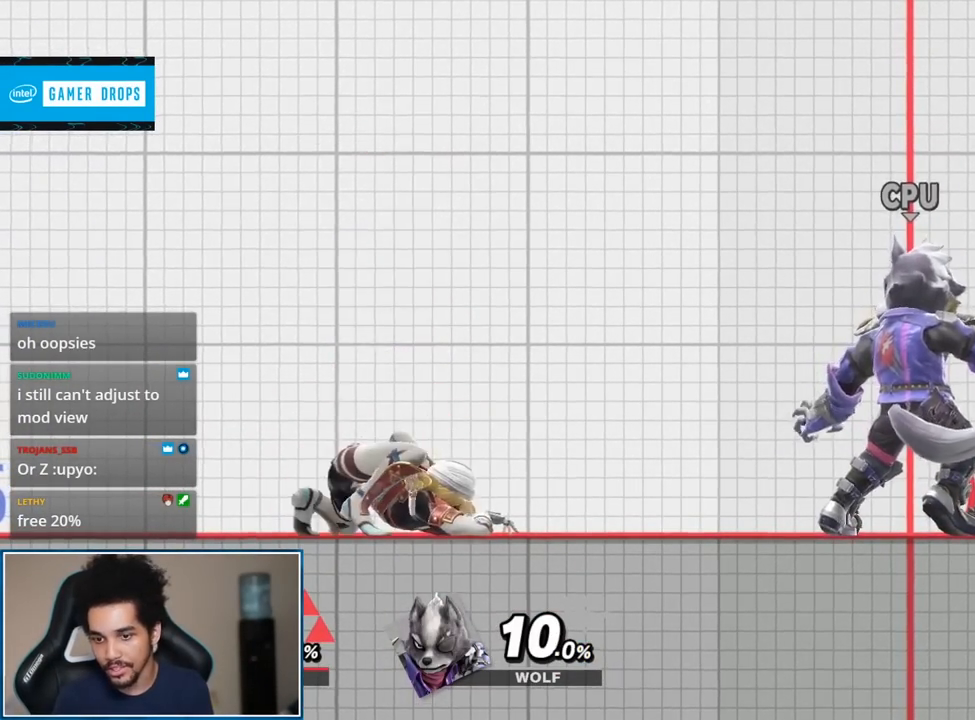
{"buttons": [], "left_stick": "center", "right_stick": "center", "events": [[117, "left_stick", "center"], [167, "left_stick", "up"], [300, "left_stick", "down"], [417, "left_stick", "center"]]}